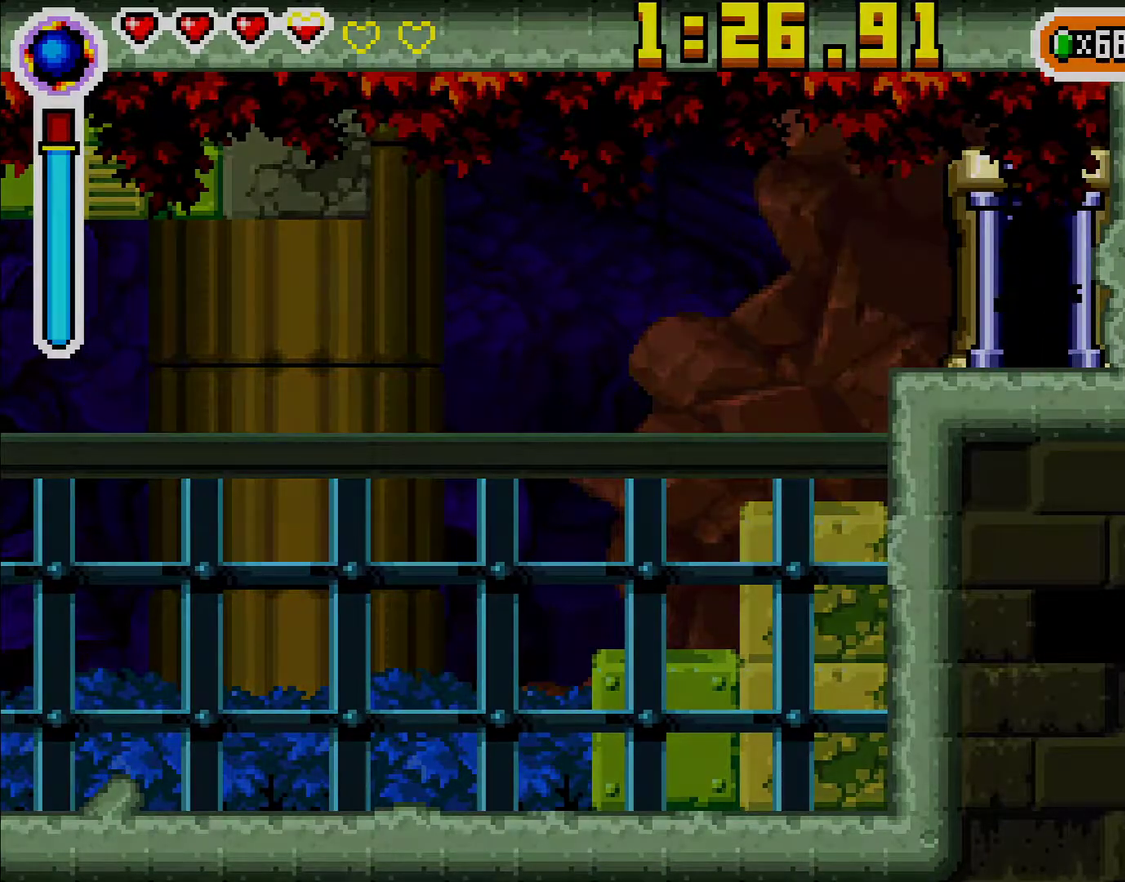
Gameplay with a controller (Xbox layout); each line is a JSON object with the inputs held at the frame after it. "events" lists button and stick changes between this image and that frame as [ms after this image, input, new state], when the widget could be followed in between. Not read: L3 R3 left_stick right_stick.
{"buttons": ["DPAD_RIGHT"], "events": []}
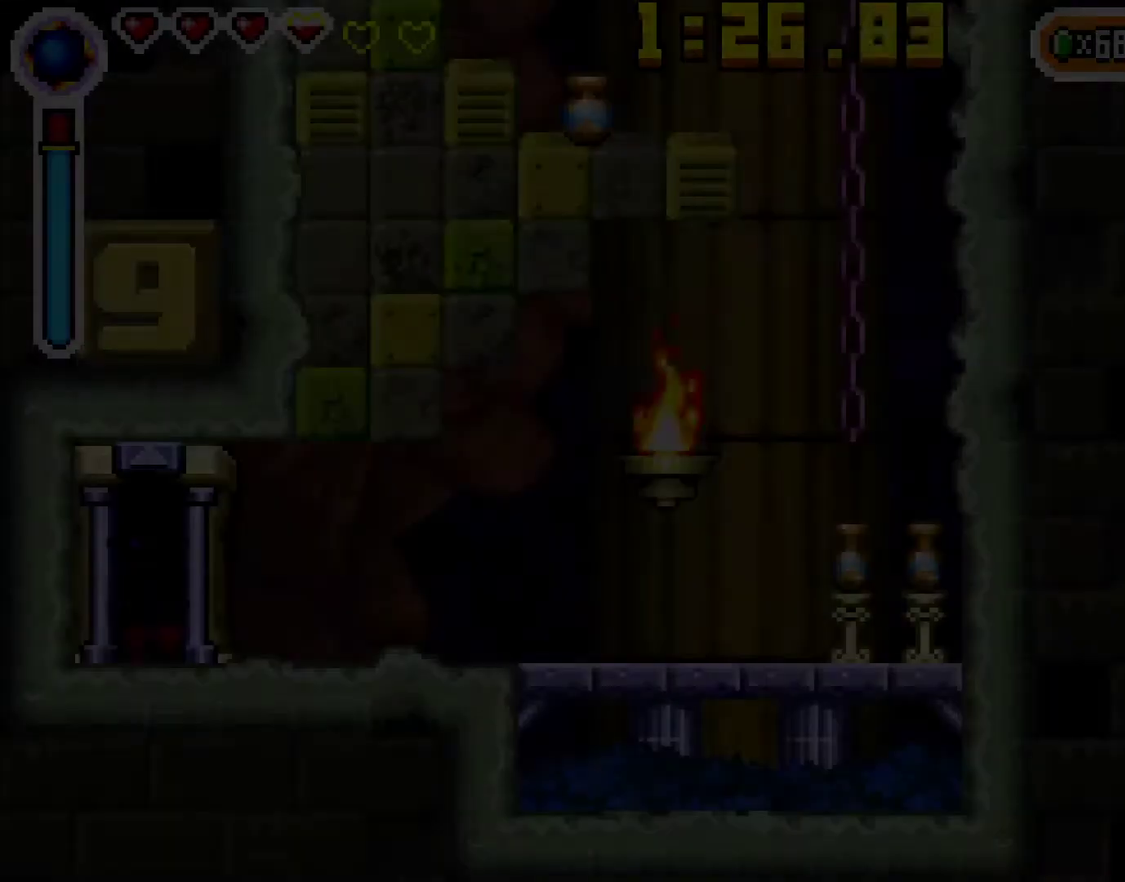
{"buttons": ["DPAD_RIGHT"], "events": []}
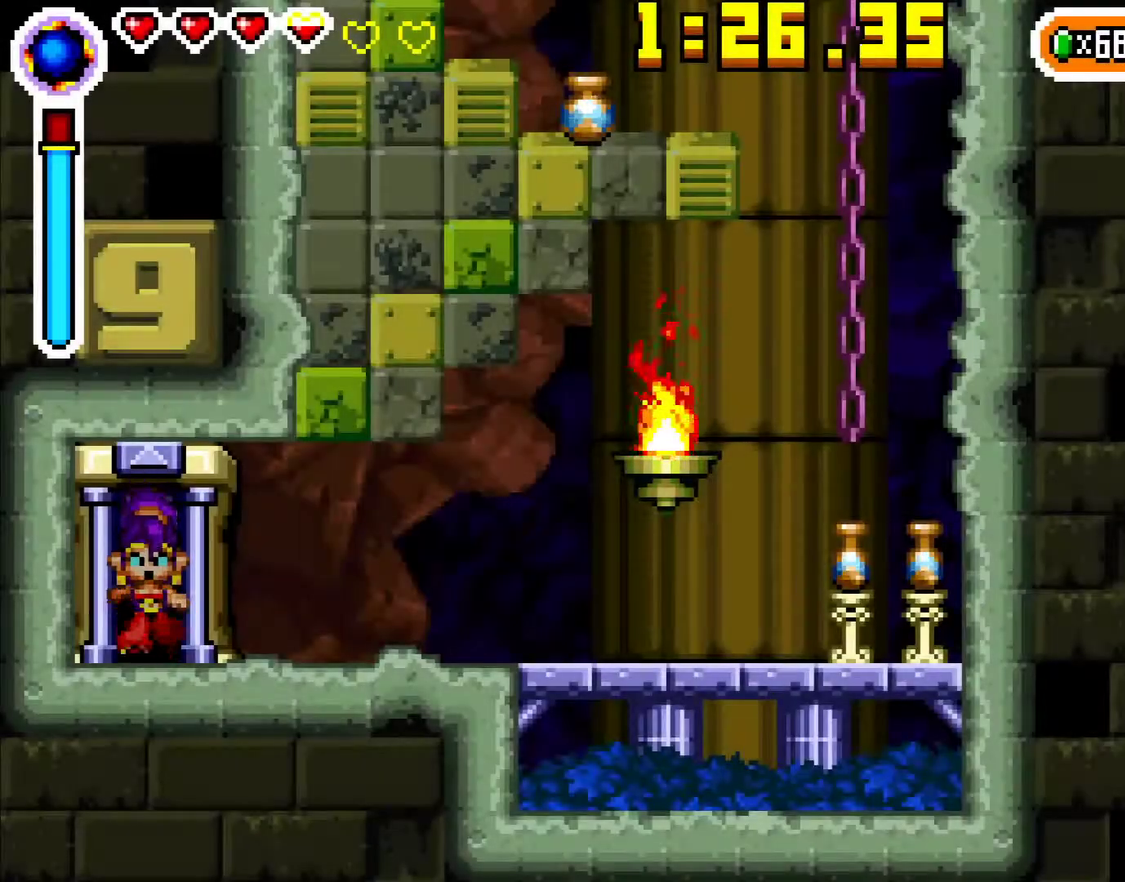
{"buttons": ["DPAD_RIGHT"], "events": []}
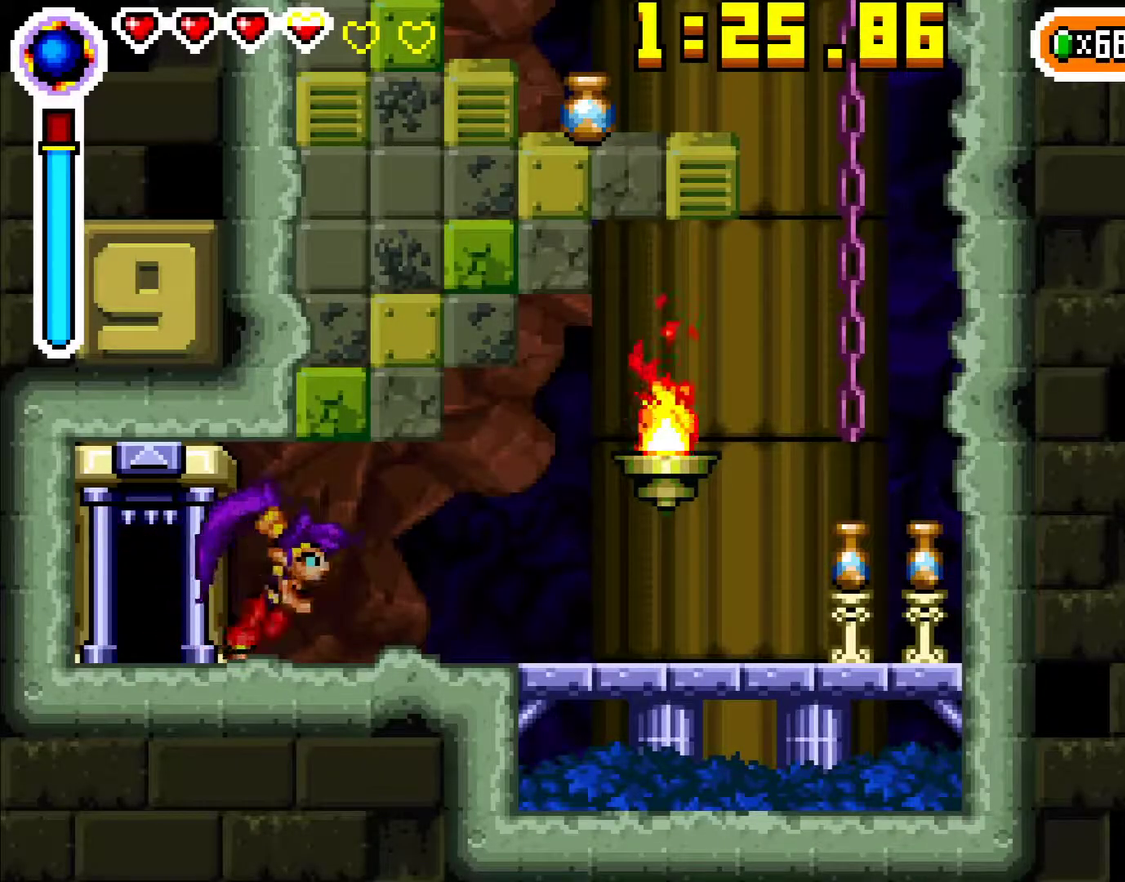
{"buttons": ["DPAD_RIGHT"], "events": []}
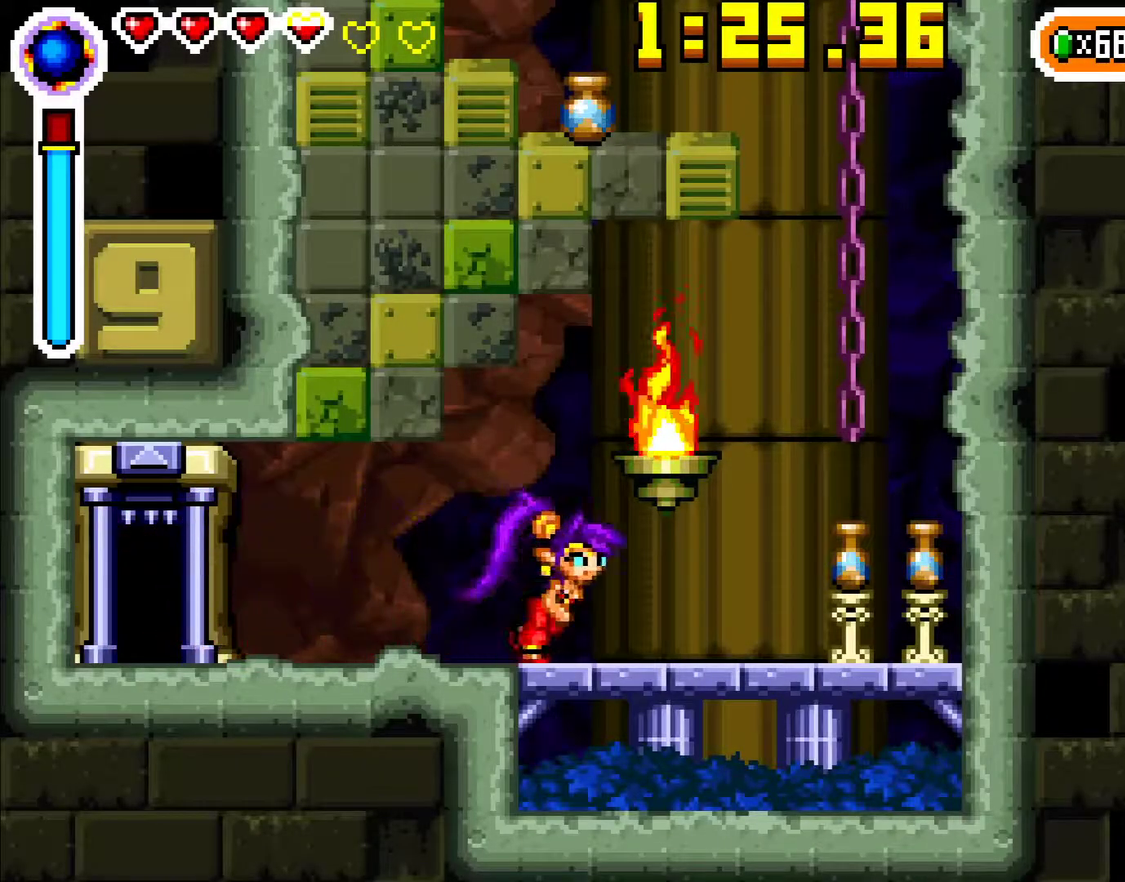
{"buttons": ["DPAD_RIGHT"], "events": []}
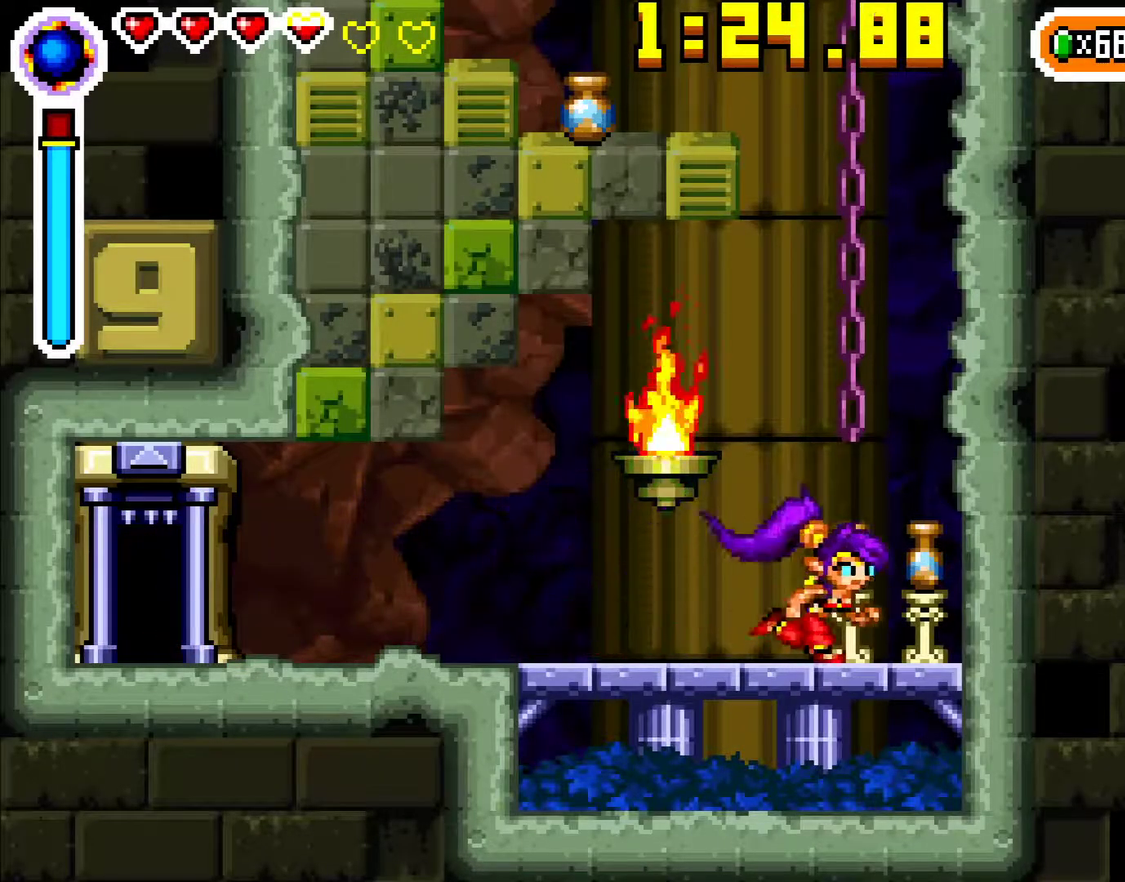
{"buttons": ["A"], "events": [[133, "DPAD_RIGHT", "up"], [133, "R1", "down"], [183, "R1", "up"], [200, "DPAD_LEFT", "down"], [283, "R1", "down"], [383, "DPAD_LEFT", "up"], [383, "R1", "up"], [500, "A", "down"]]}
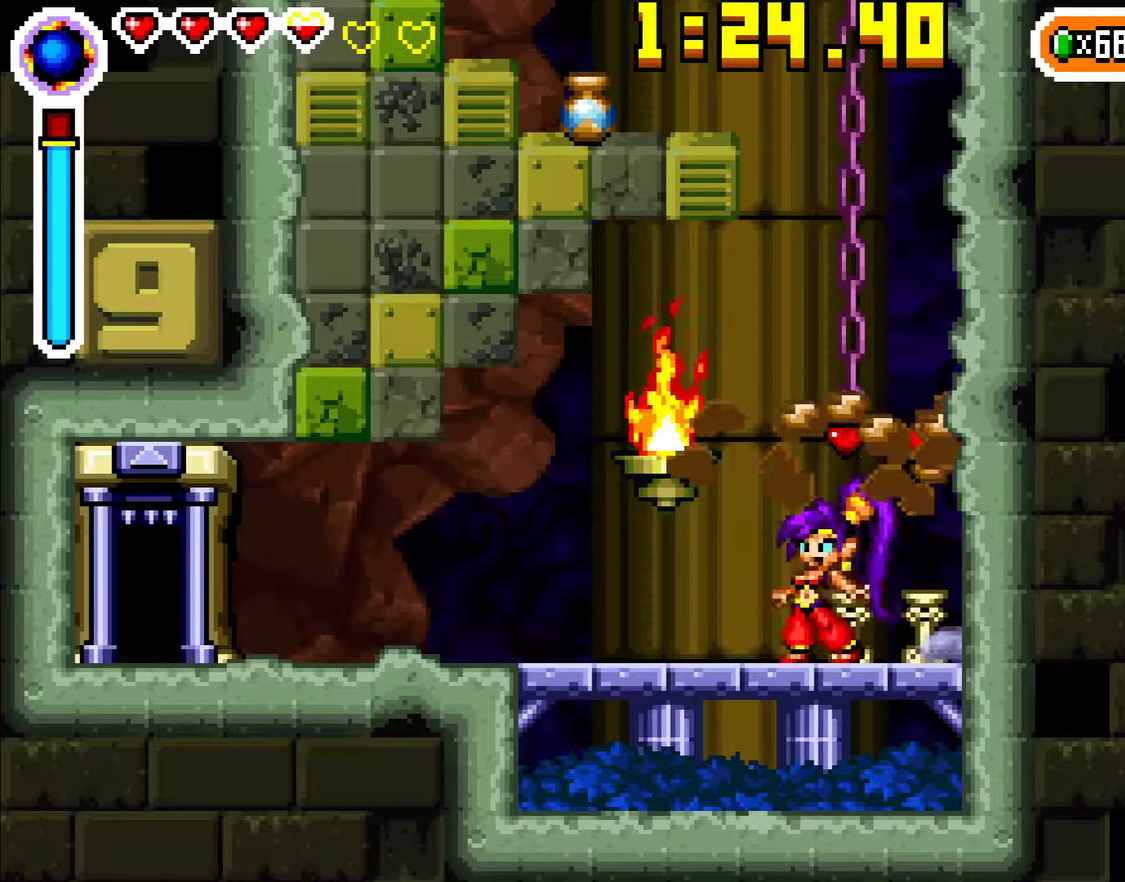
{"buttons": ["DPAD_UP"], "events": [[267, "DPAD_UP", "down"], [300, "A", "up"], [367, "R1", "down"], [467, "R1", "up"]]}
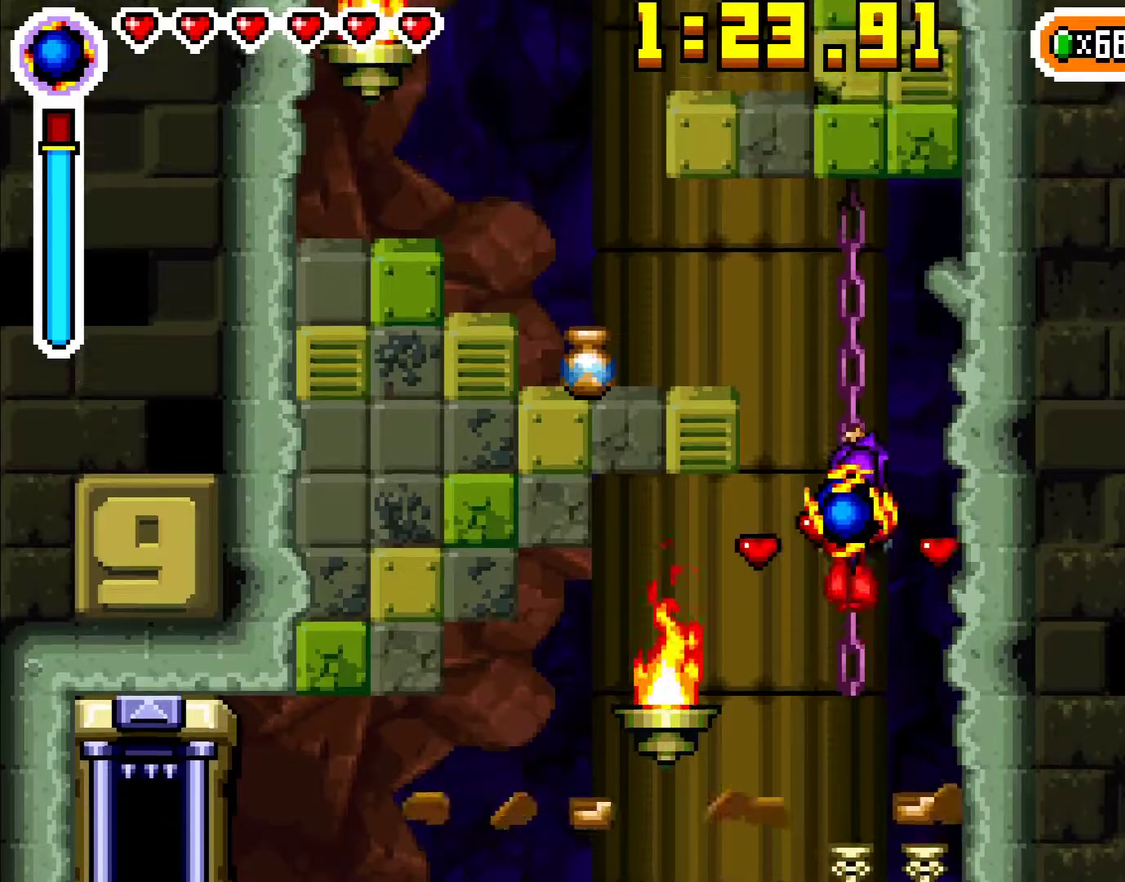
{"buttons": ["DPAD_LEFT"], "events": [[167, "R1", "down"], [267, "R1", "up"], [467, "DPAD_LEFT", "down"], [483, "DPAD_UP", "up"]]}
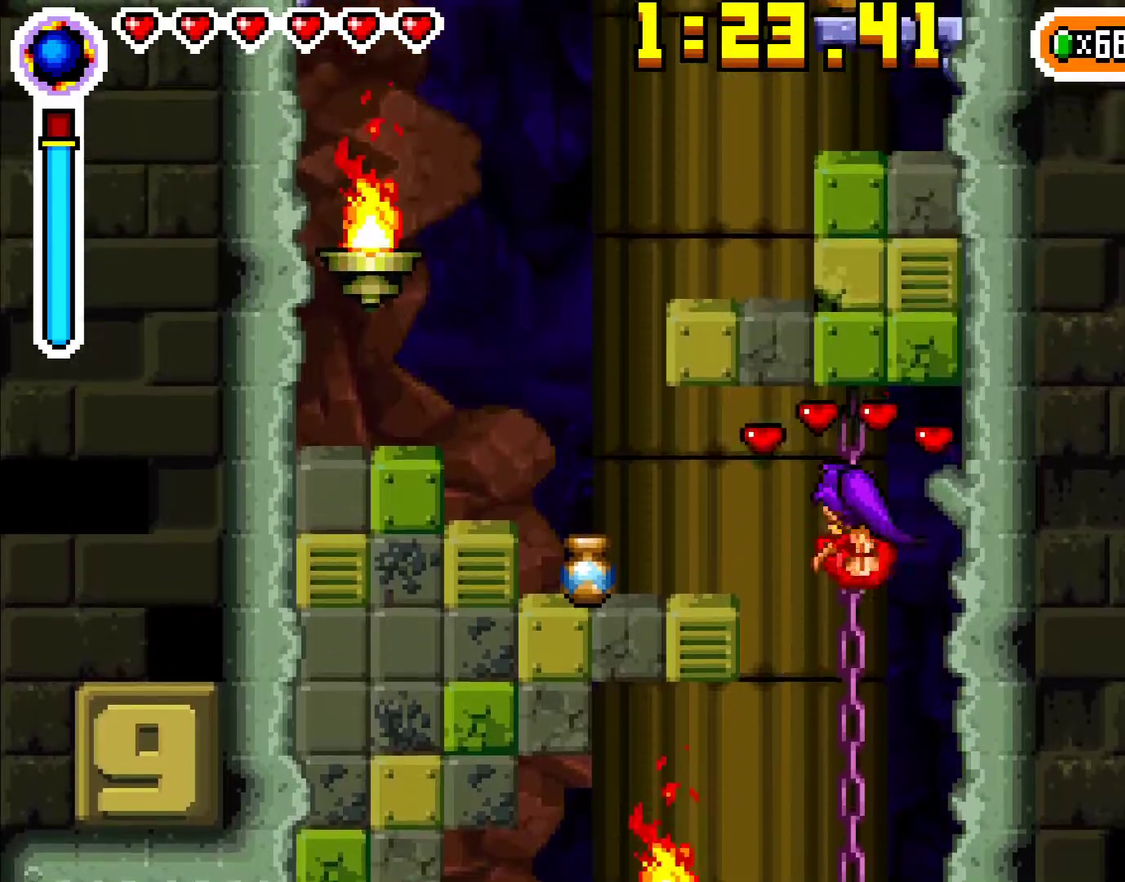
{"buttons": ["A", "DPAD_LEFT"], "events": [[483, "A", "down"]]}
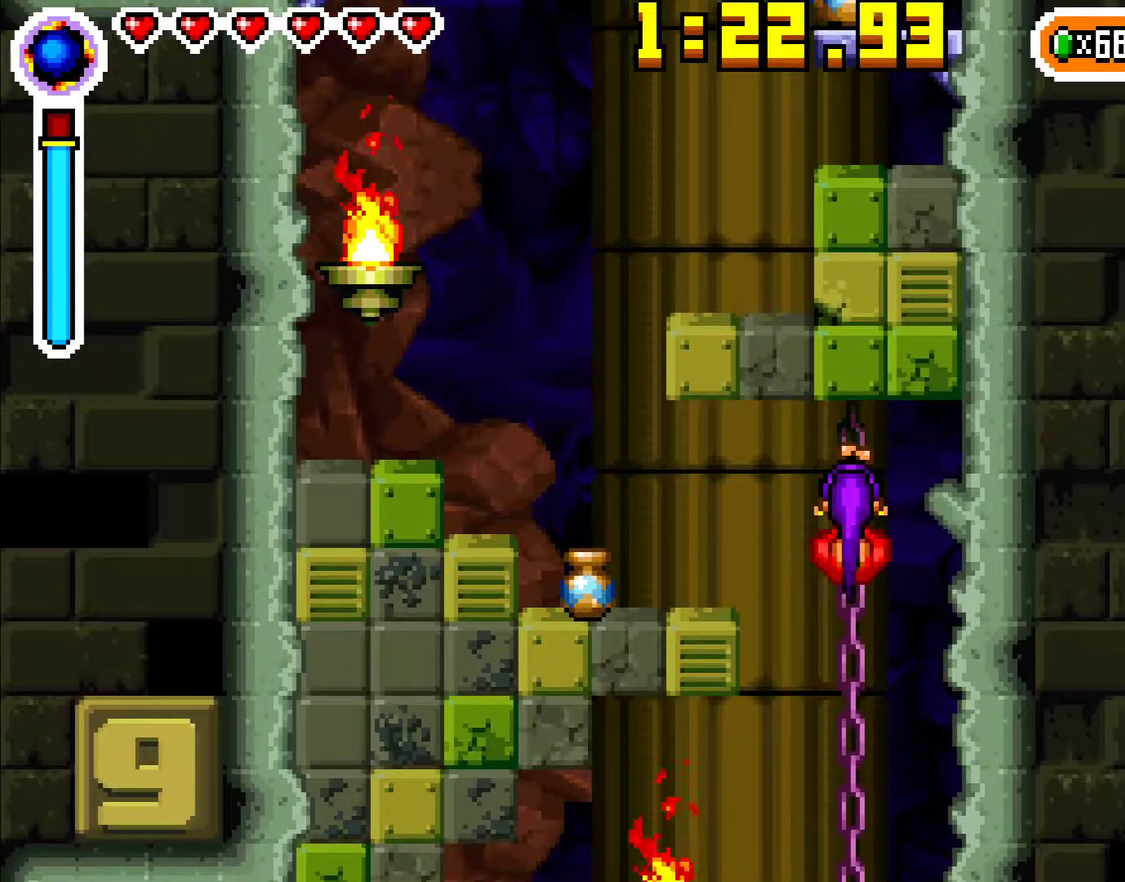
{"buttons": ["R1", "DPAD_LEFT"], "events": [[150, "A", "up"], [467, "R1", "down"]]}
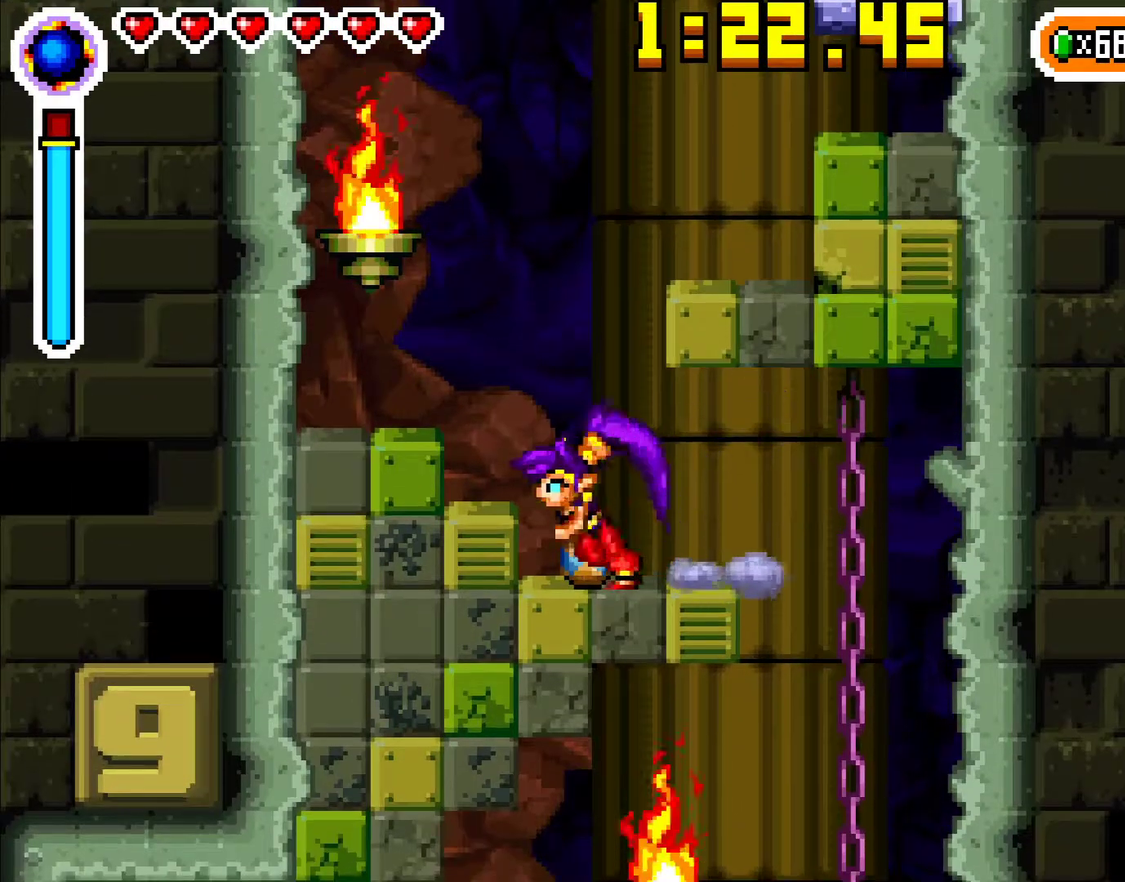
{"buttons": ["A", "R1", "DPAD_RIGHT"], "events": [[17, "DPAD_LEFT", "up"], [50, "R1", "up"], [83, "A", "down"], [250, "DPAD_RIGHT", "down"], [383, "R1", "down"]]}
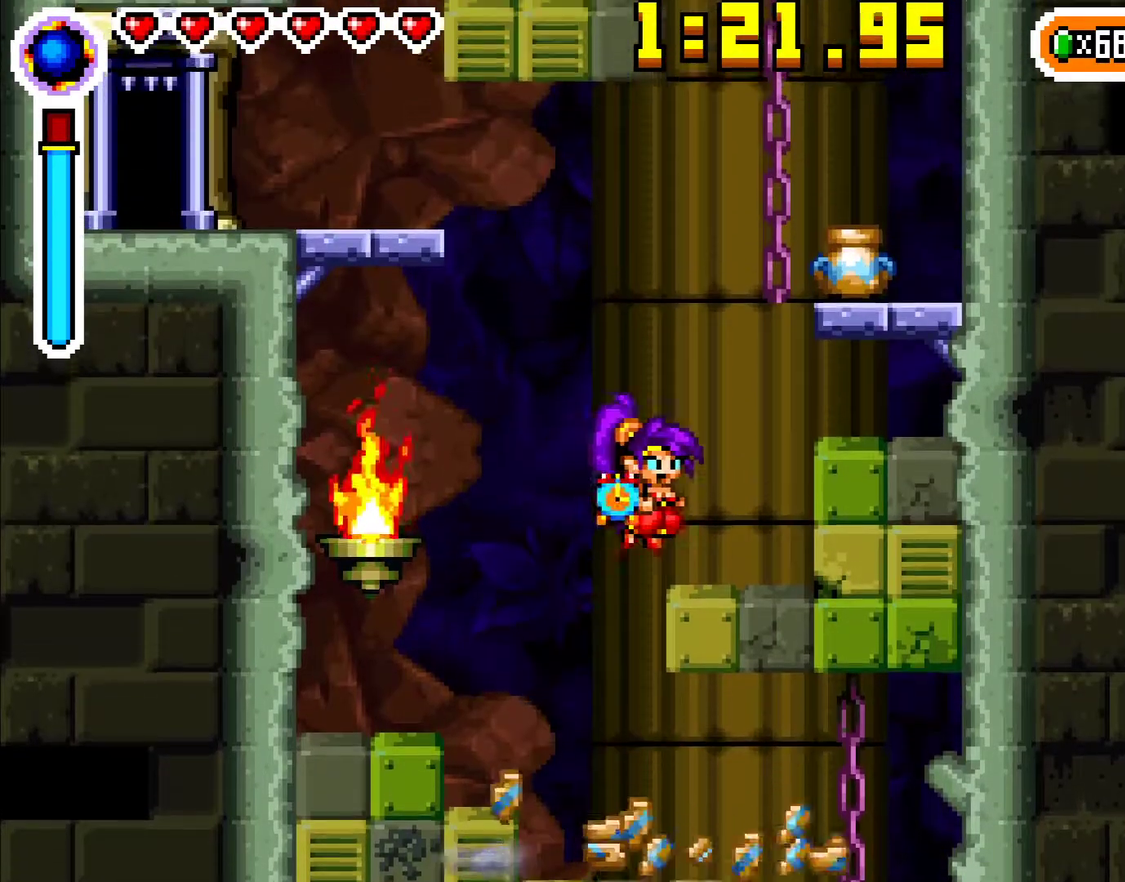
{"buttons": ["A"], "events": [[33, "R1", "up"], [67, "A", "up"], [317, "A", "down"], [367, "DPAD_RIGHT", "up"]]}
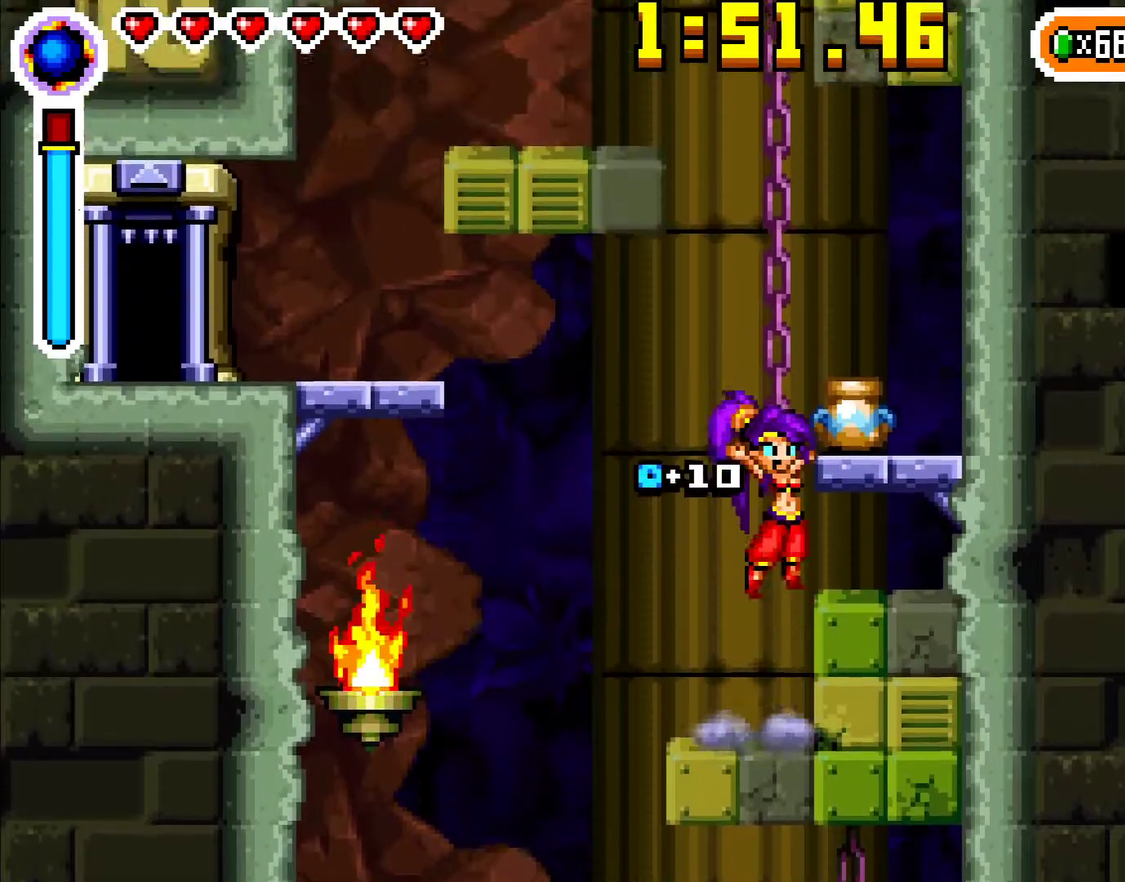
{"buttons": ["R1"], "events": [[17, "DPAD_RIGHT", "down"], [150, "A", "up"], [167, "DPAD_RIGHT", "up"], [167, "R1", "down"], [283, "R1", "up"], [417, "R1", "down"]]}
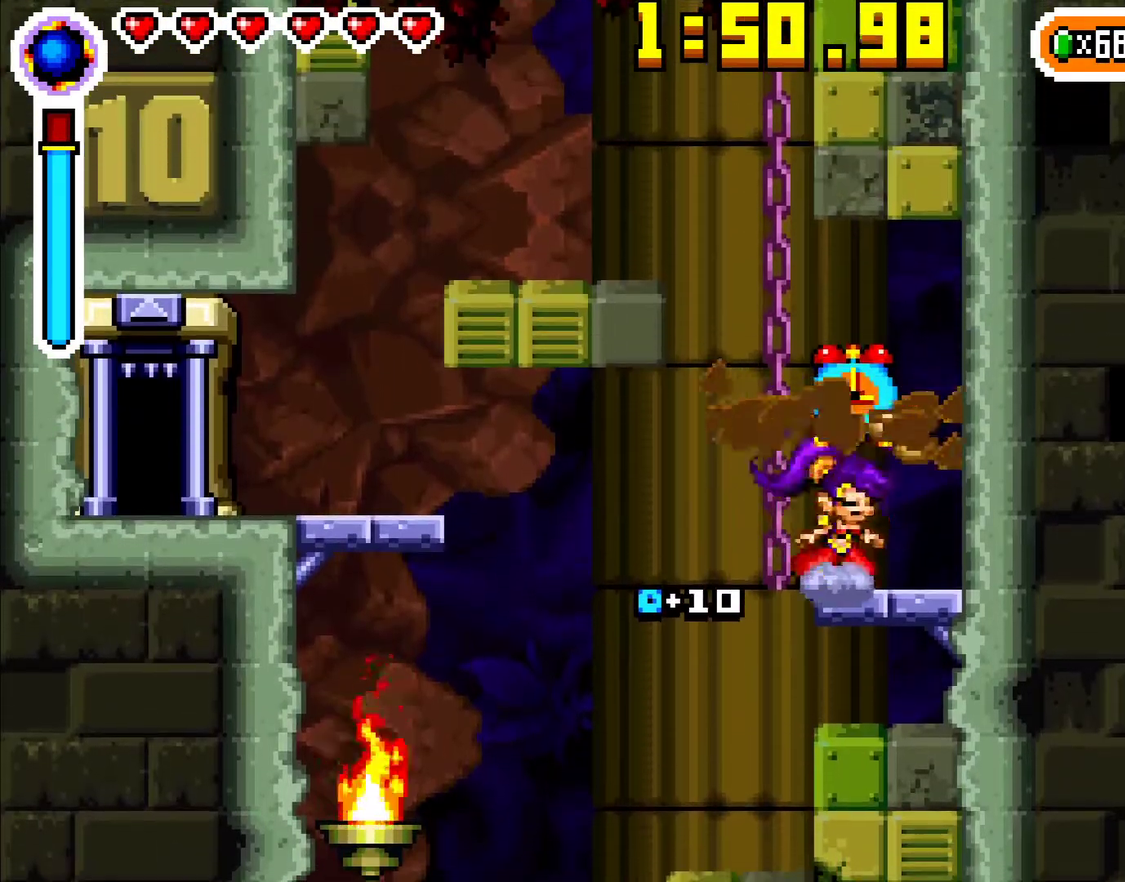
{"buttons": ["A", "DPAD_LEFT"], "events": [[17, "DPAD_LEFT", "down"], [17, "R1", "up"], [100, "A", "down"]]}
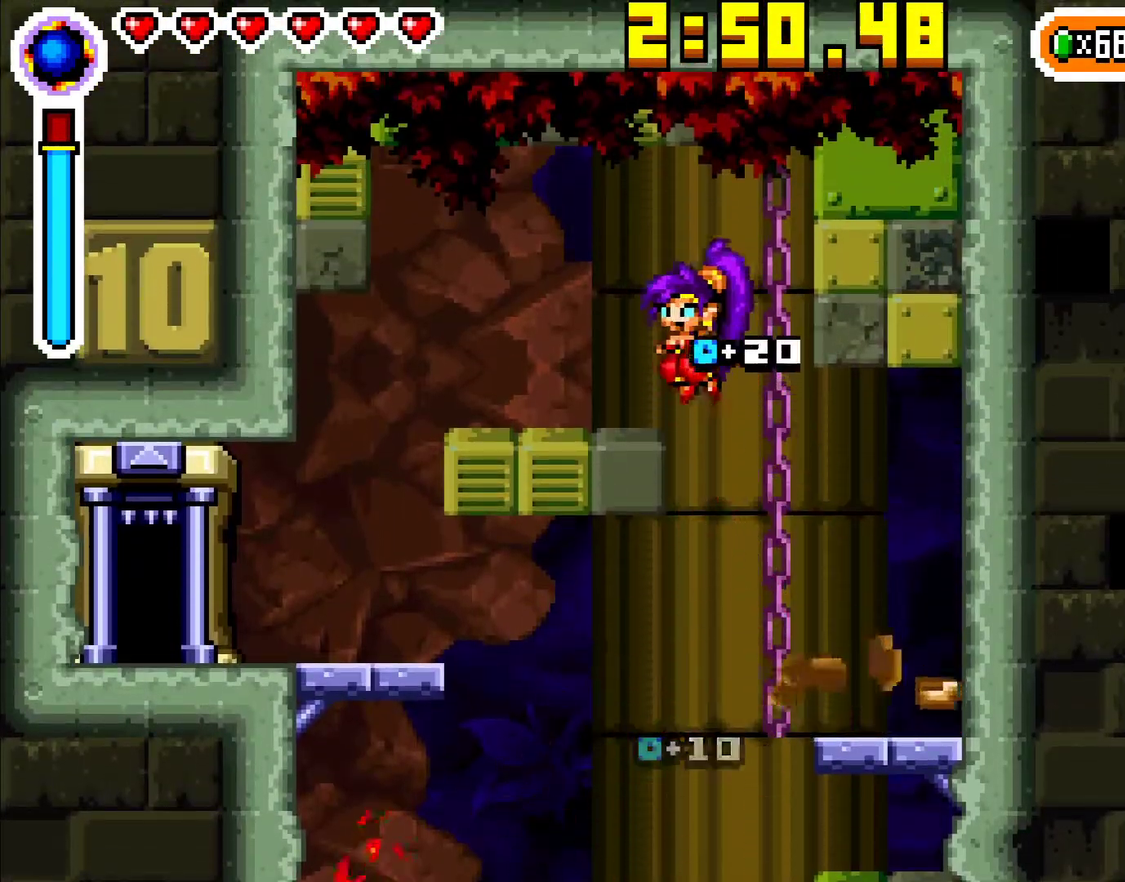
{"buttons": ["DPAD_LEFT"], "events": [[83, "A", "up"]]}
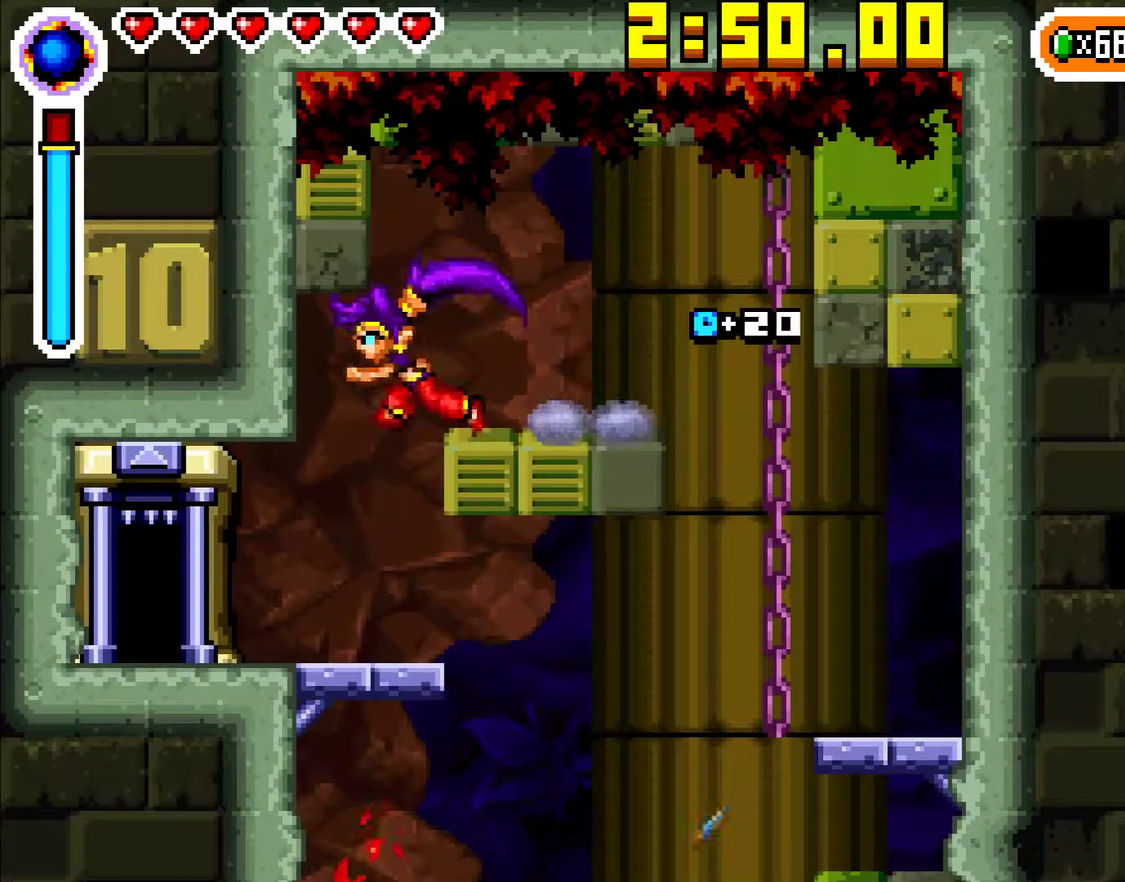
{"buttons": ["DPAD_LEFT"], "events": []}
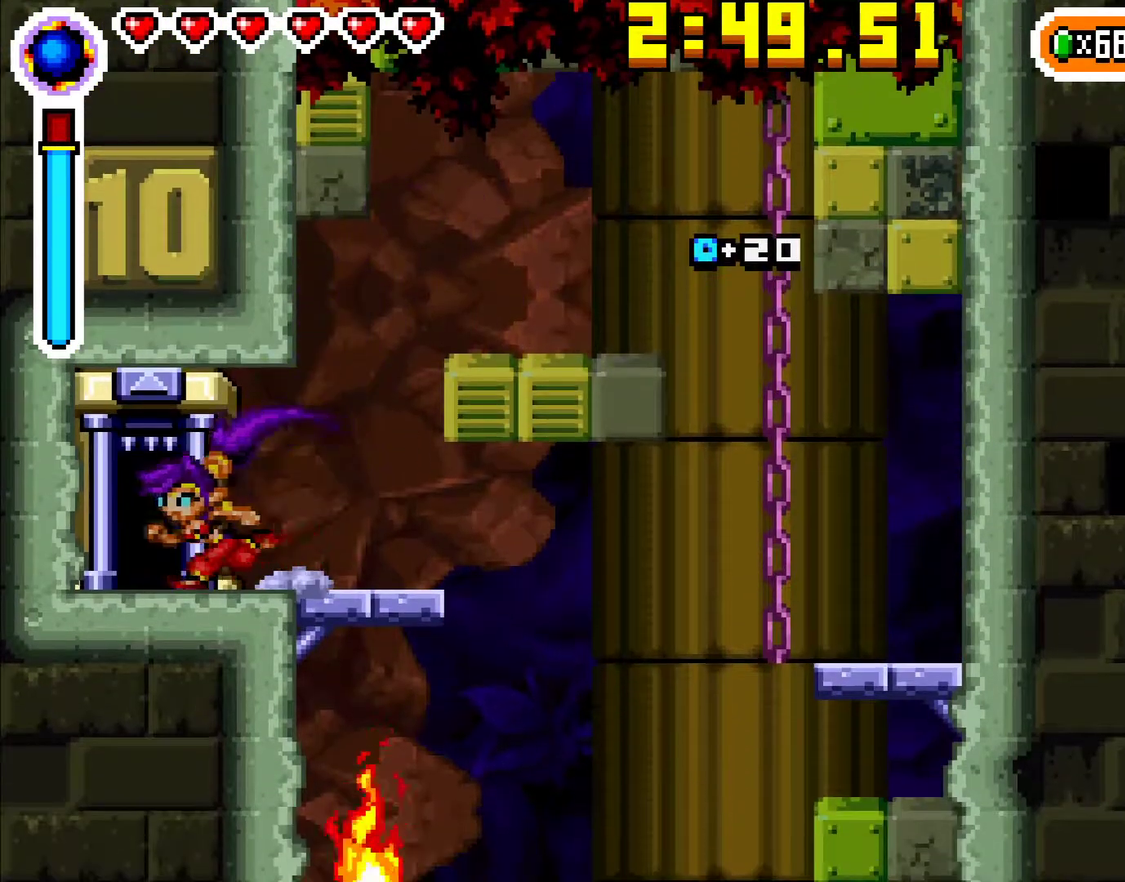
{"buttons": [], "events": [[50, "DPAD_UP", "down"], [100, "DPAD_LEFT", "up"], [250, "DPAD_UP", "up"]]}
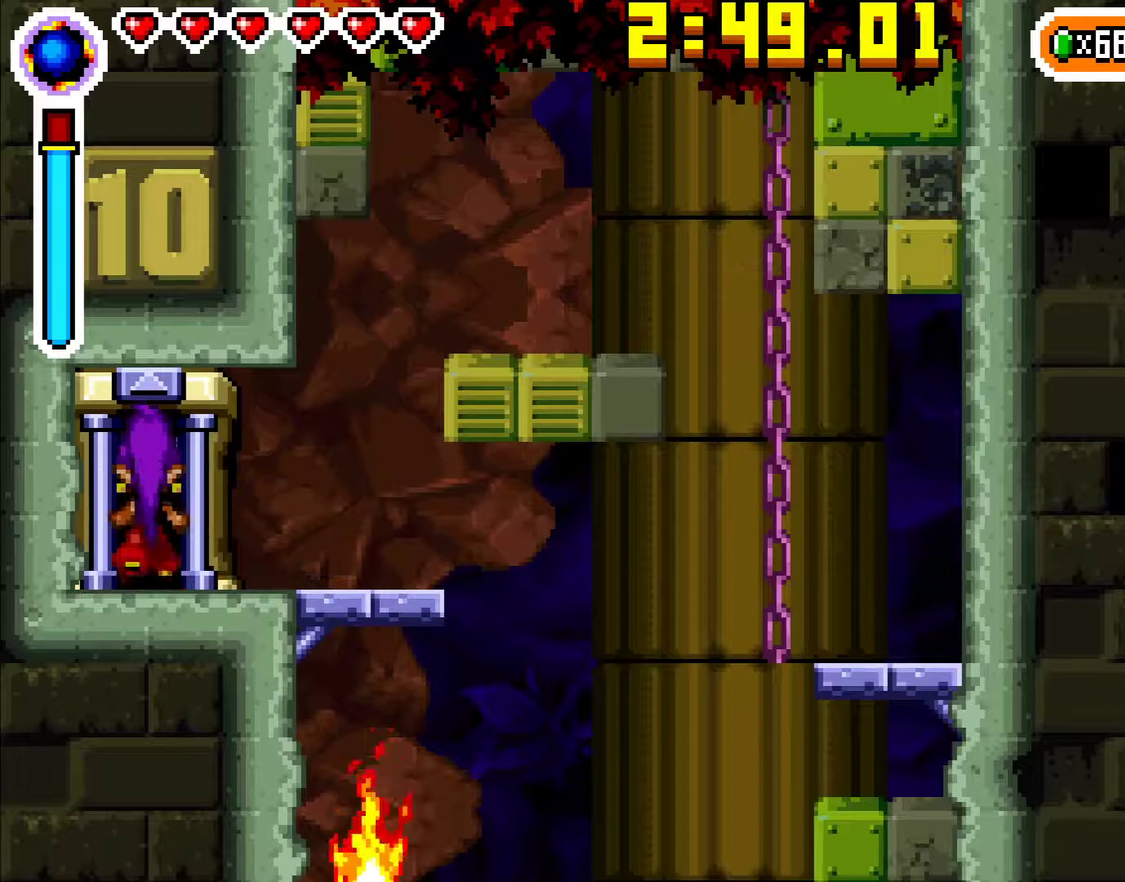
{"buttons": [], "events": []}
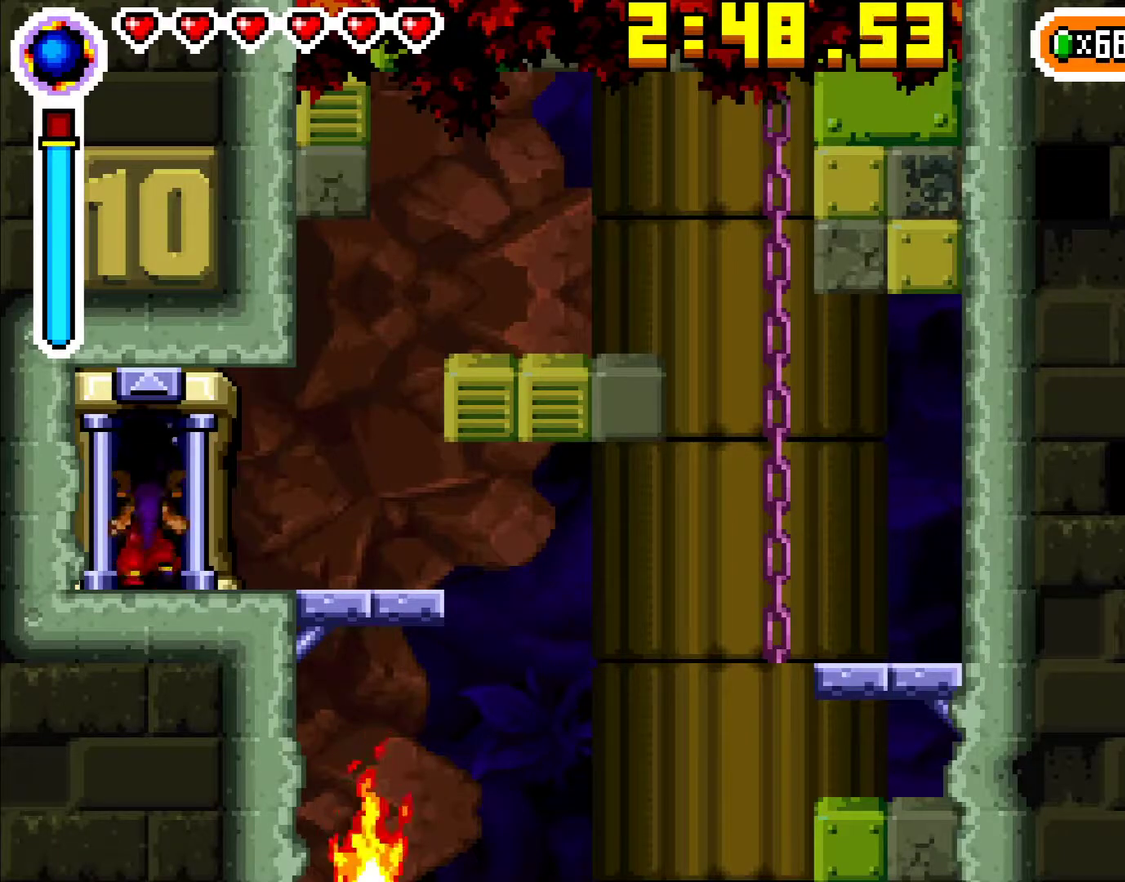
{"buttons": [], "events": []}
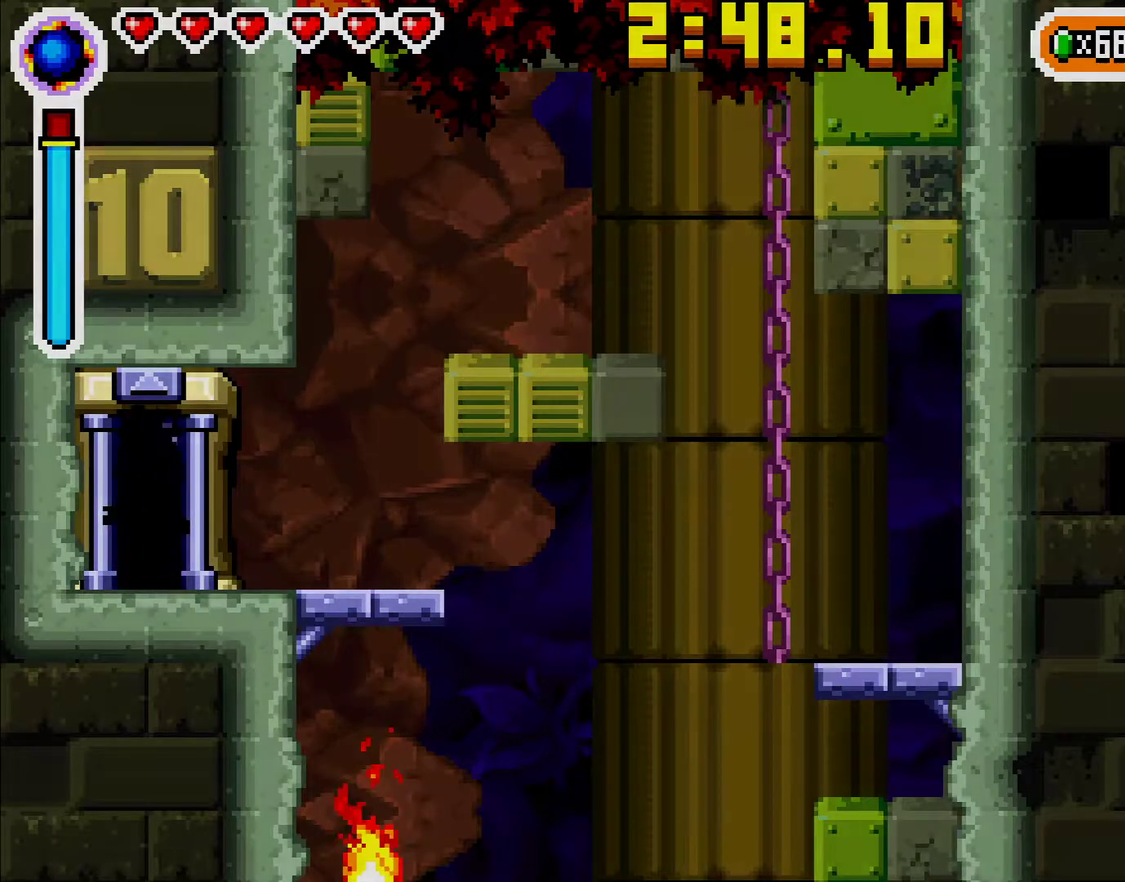
{"buttons": [], "events": []}
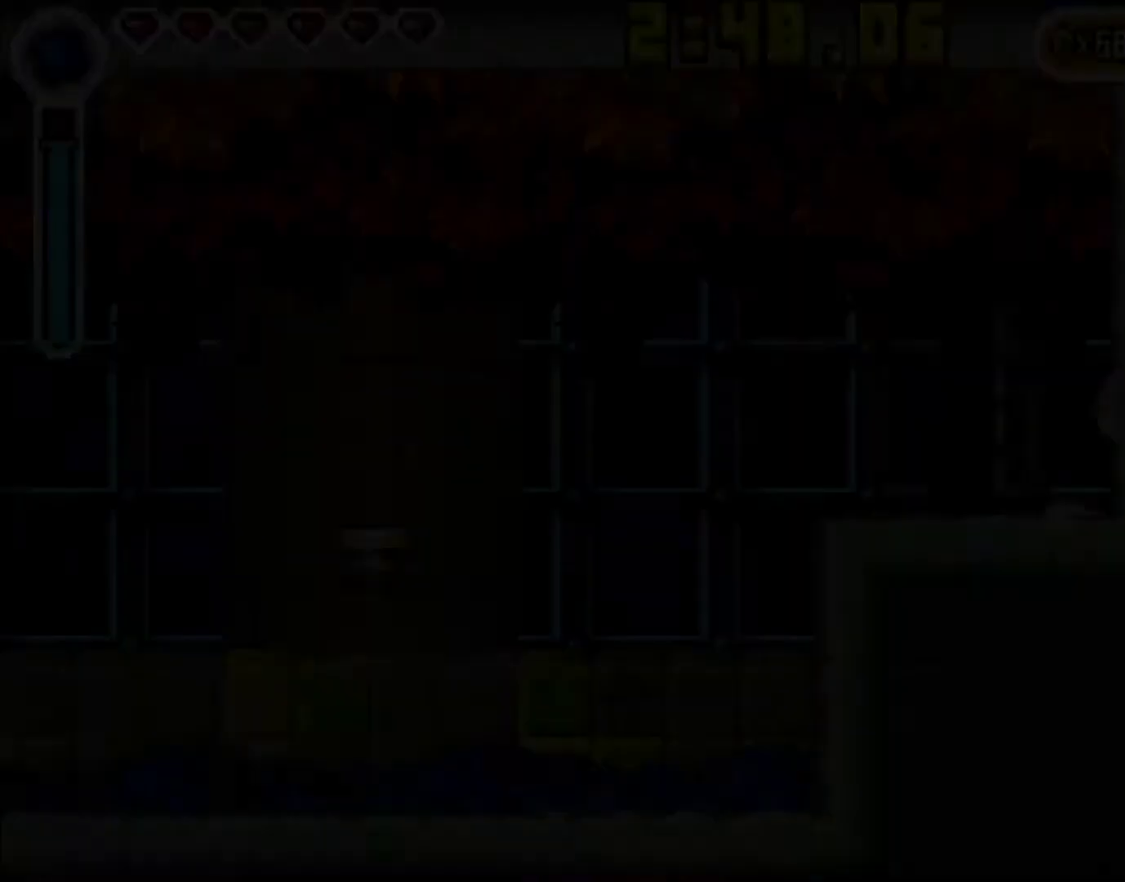
{"buttons": [], "events": []}
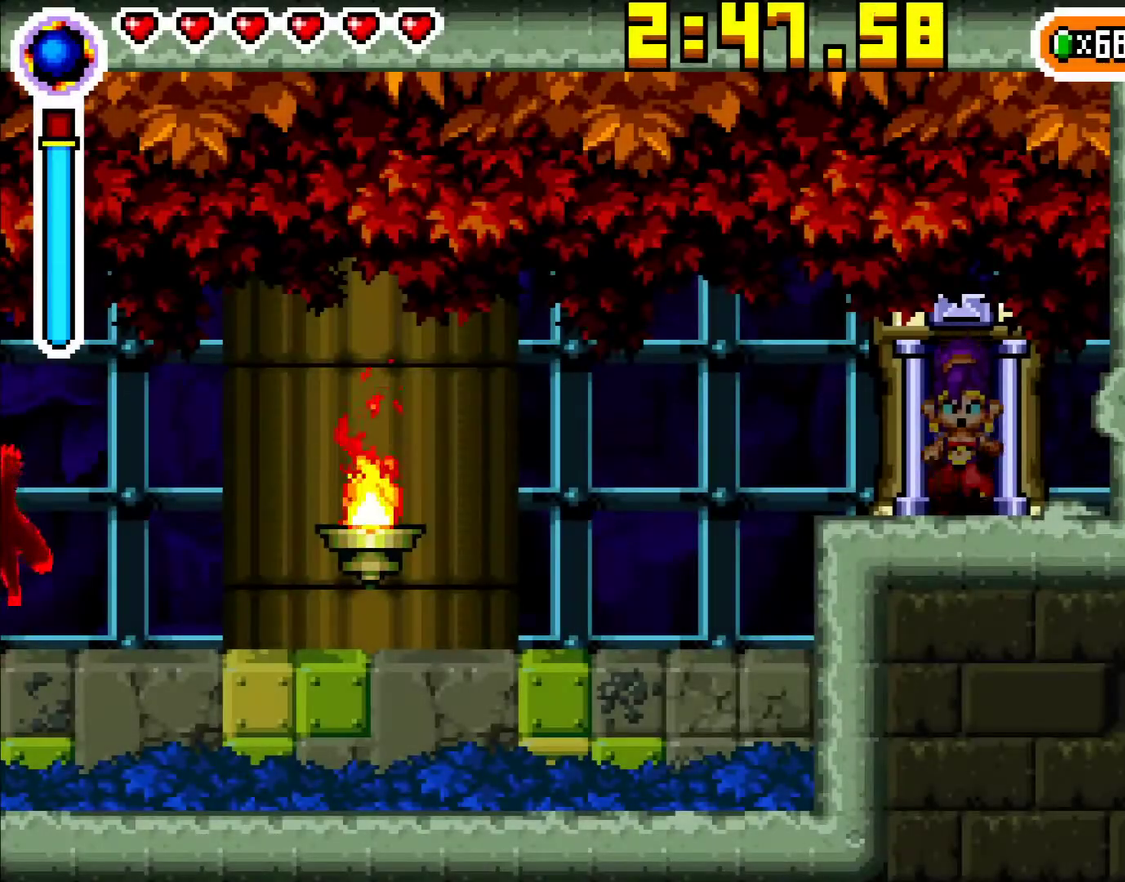
{"buttons": ["DPAD_LEFT"], "events": [[133, "DPAD_LEFT", "down"]]}
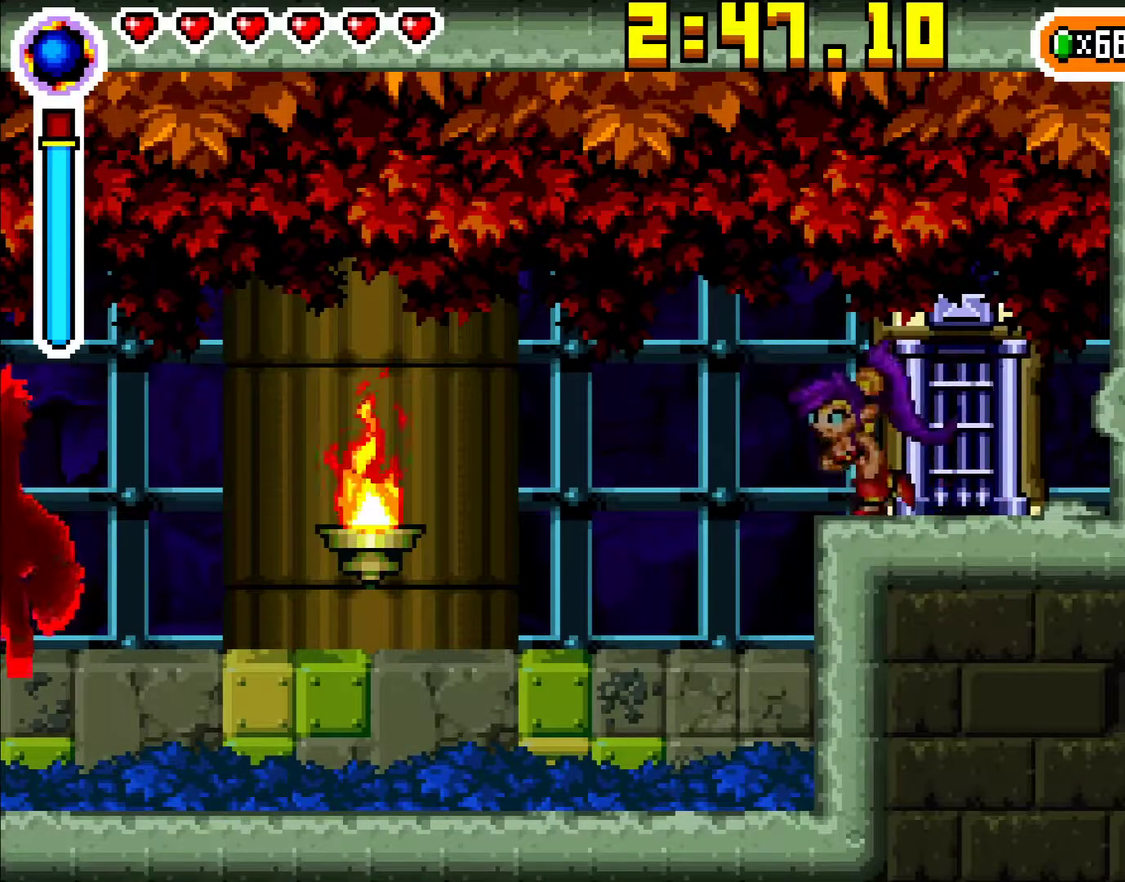
{"buttons": ["DPAD_LEFT"], "events": []}
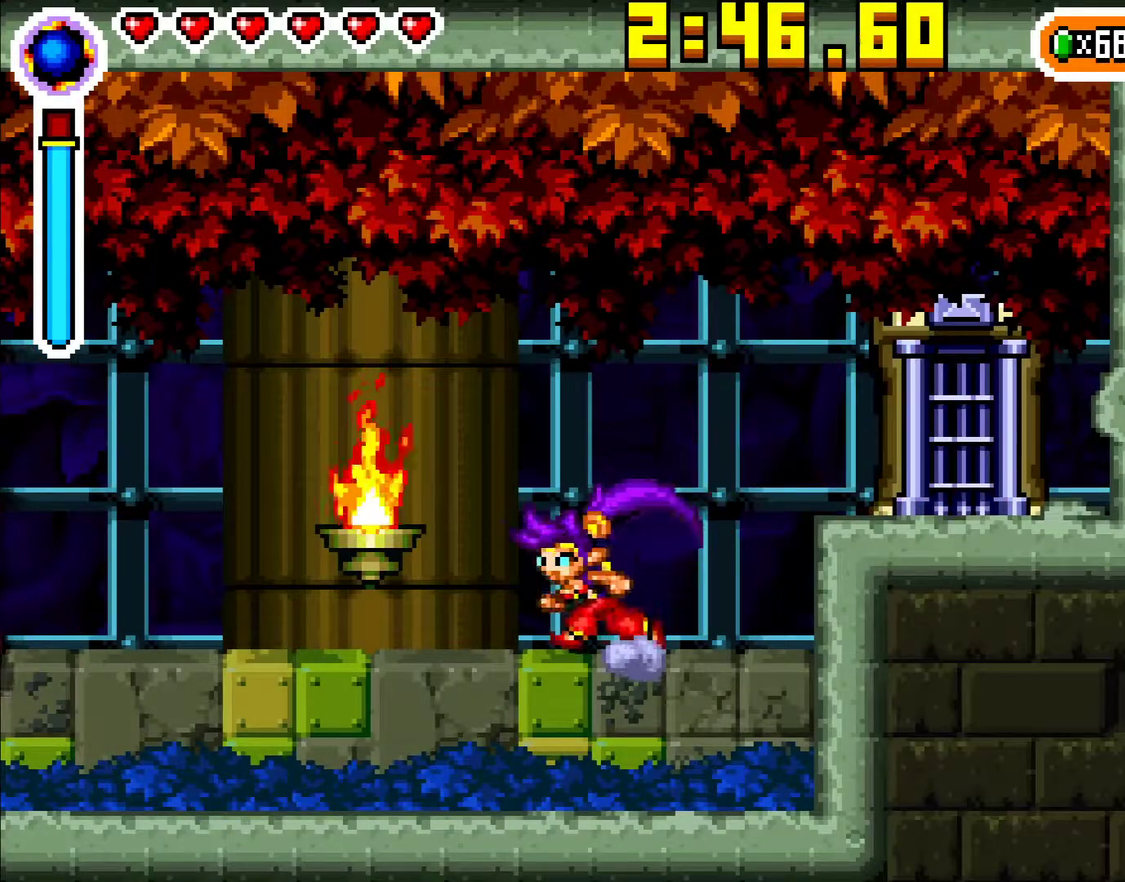
{"buttons": ["DPAD_LEFT"], "events": []}
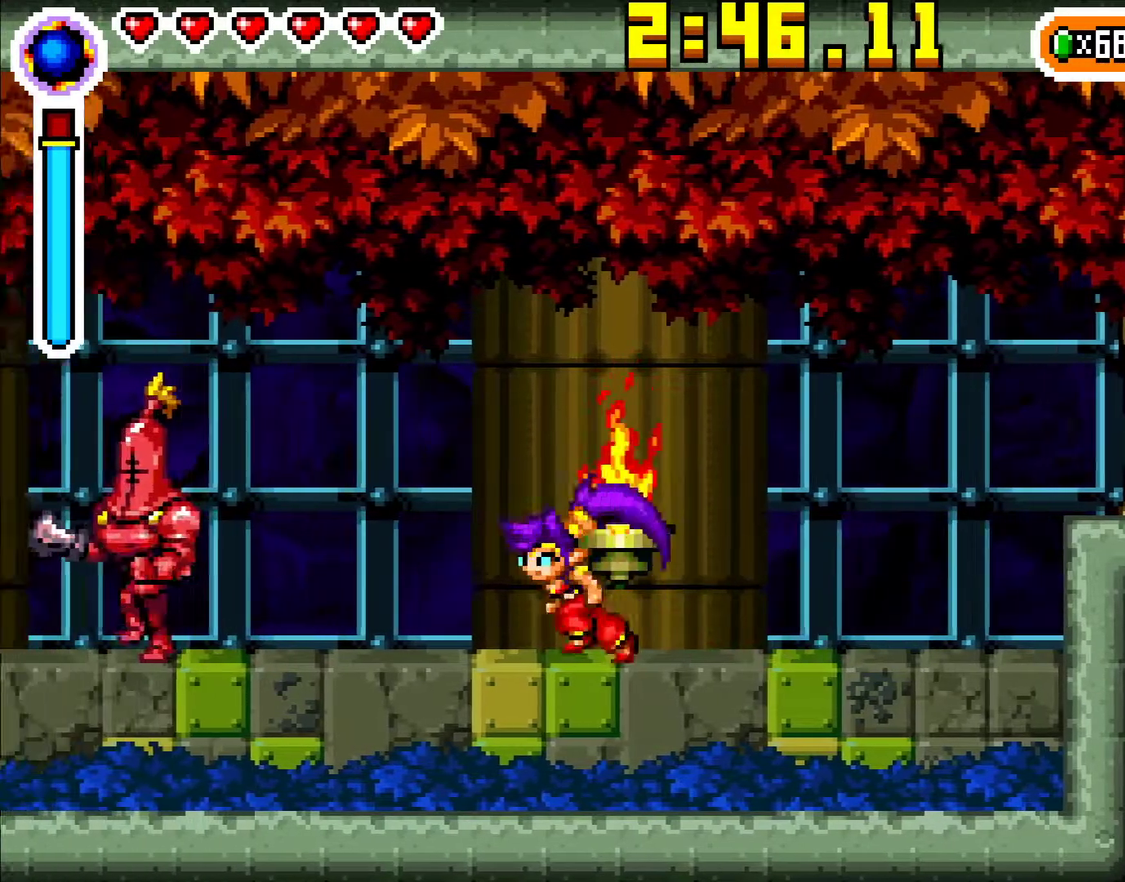
{"buttons": ["DPAD_LEFT"], "events": [[200, "A", "down"], [283, "A", "up"]]}
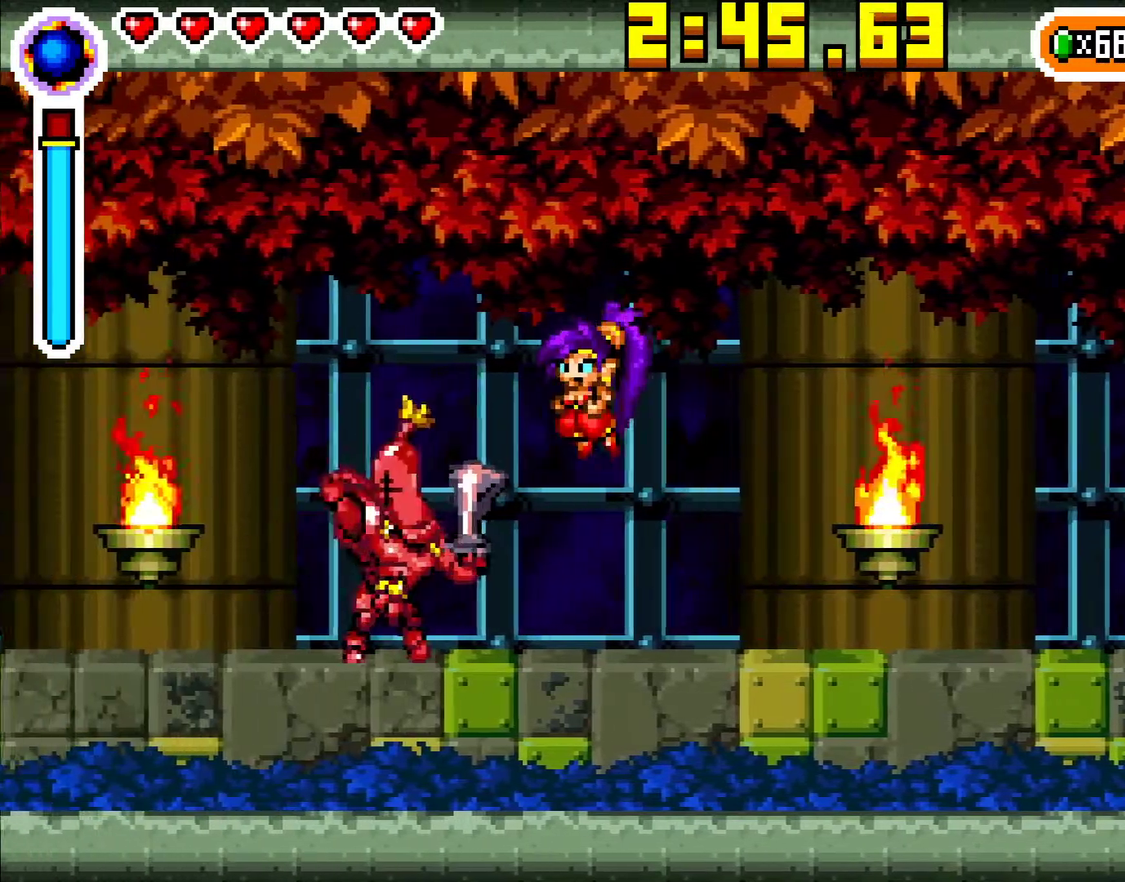
{"buttons": ["DPAD_DOWN"], "events": [[33, "R1", "down"], [167, "R1", "up"], [267, "DPAD_DOWN", "down"], [267, "DPAD_LEFT", "up"], [317, "X", "down"], [467, "X", "up"]]}
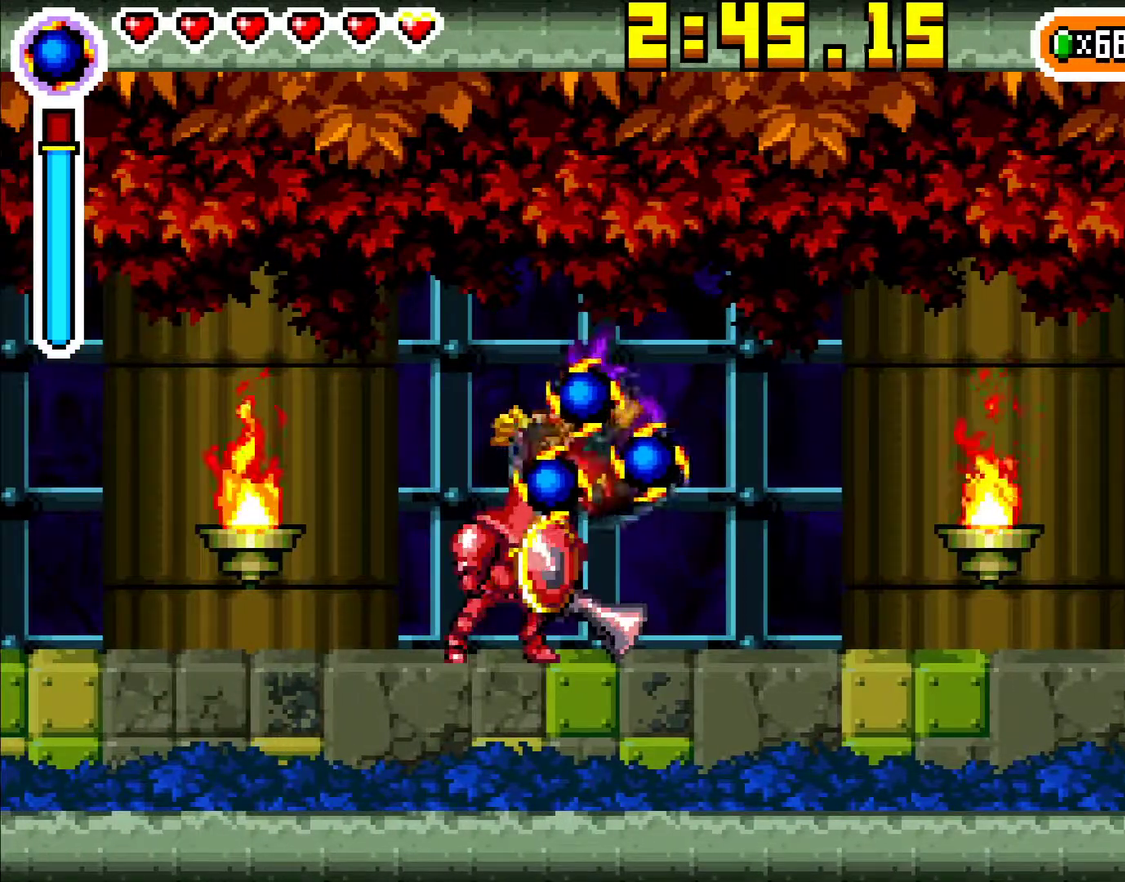
{"buttons": ["DPAD_RIGHT"], "events": [[167, "R1", "down"], [233, "DPAD_DOWN", "up"], [283, "DPAD_RIGHT", "down"], [317, "R1", "up"]]}
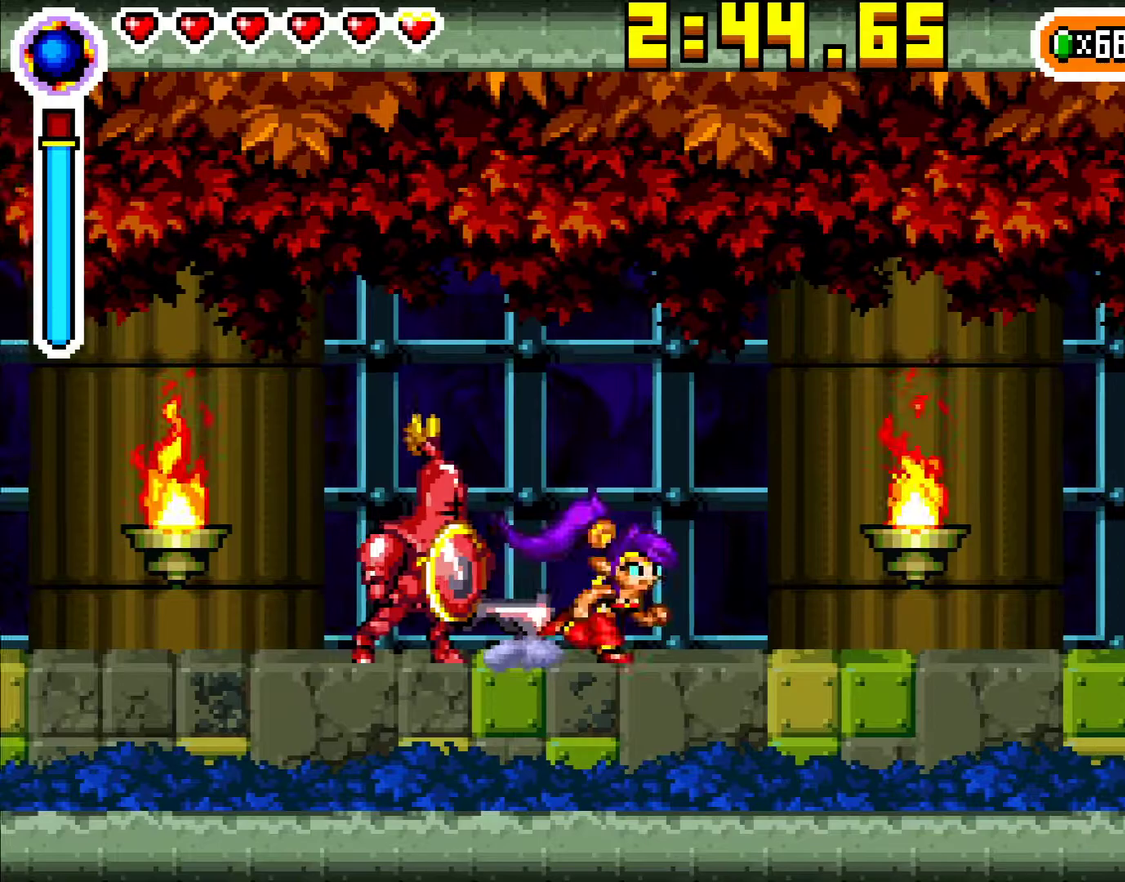
{"buttons": [], "events": [[217, "DPAD_RIGHT", "up"]]}
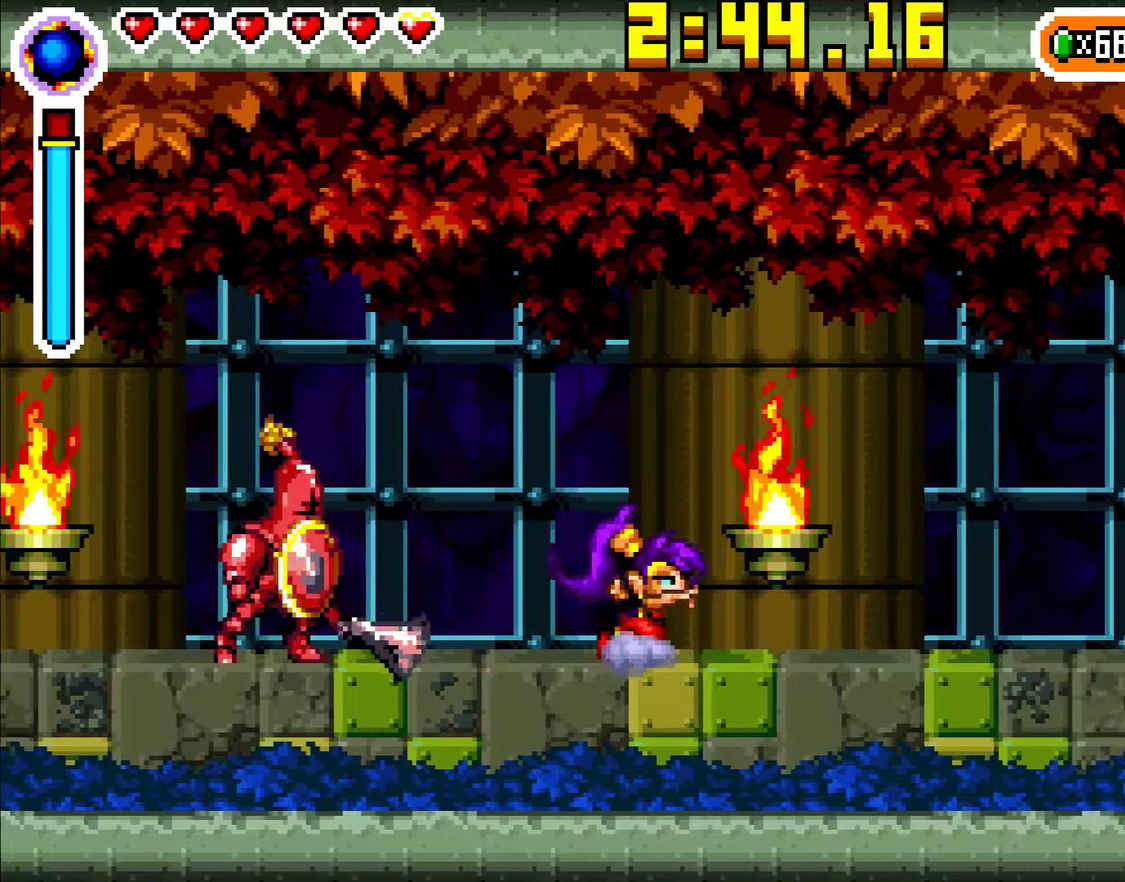
{"buttons": ["R1", "DPAD_LEFT"], "events": [[117, "DPAD_LEFT", "down"], [317, "A", "down"], [417, "A", "up"], [483, "R1", "down"]]}
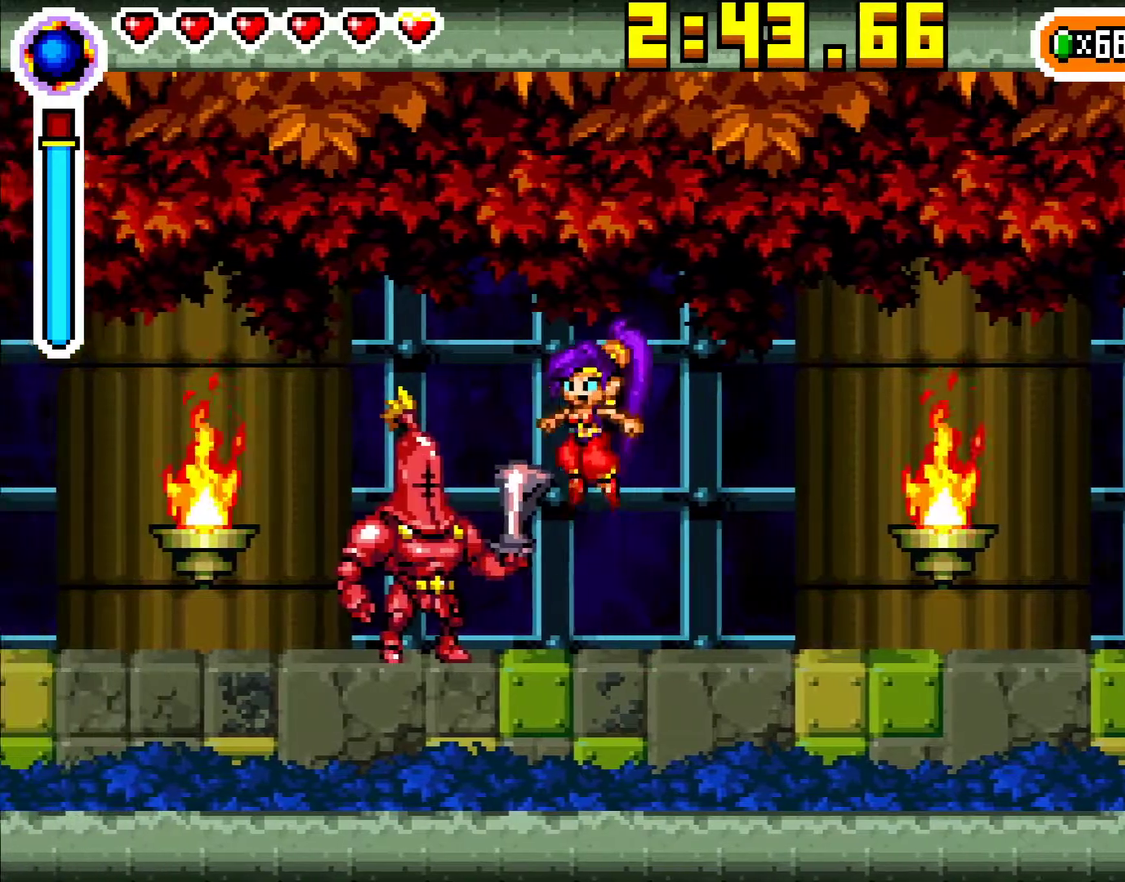
{"buttons": ["X", "DPAD_DOWN"], "events": [[67, "R1", "up"], [150, "DPAD_LEFT", "up"], [167, "DPAD_DOWN", "down"], [283, "X", "down"], [400, "X", "up"], [467, "X", "down"]]}